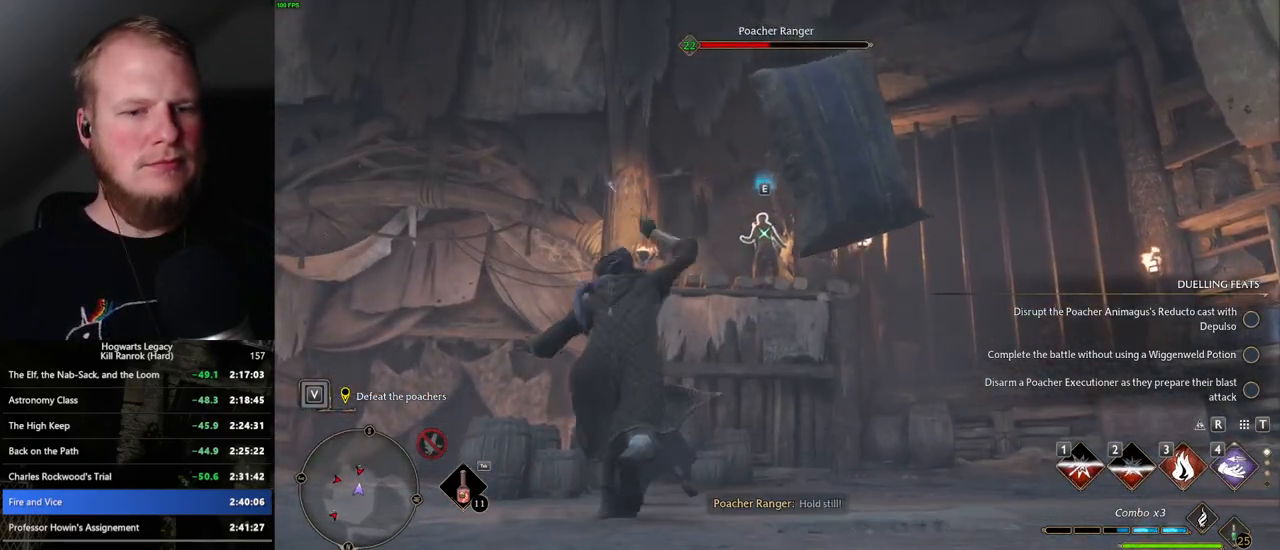
Gameplay with keyboard and mouse; each line is a JSON object with the keys and mouse buttons held at the frame after it. "events" lists presses ("down") and releases ("up") of ".", "/", "0", "1", "2", "3", "4", "5", "6", "7", "8", "9", "a", "alt_l", "alt_r", "b", "backslash", "backspace", "c", "caps_lock", "comma", "ctrl_l", "ctrl_r", "d", "e", "equals", "escape", "f", "f1", "f10", "f11", "f12", "f2", "f3", "f4", "f5", "f6", "f7", "f8", "f9", "g", "h", "i", "j", "k", "l", "lbracket", "m", "minus", "n", "o", "p", "q", "quote", "r", "rbracket", "return", "s", "semicolon", "shift_l", "shift_r", "space", "super", "t", "tab", "tilde", "u", "v", "w", "x", "y", "z", "mouse_left", "mouse_wheel", "mouse_right", "mouse_mb4" and "mouse_mb5" between this image and that frame as [ms after this image, input, new state], when the widget could be followed in between. "mouse_left", "mouse_wheel", "mouse_right", "mouse_mb4", "mouse_mb5" = the "left", "wheel", "right", "mb4", "mb5" buttons of the "mouse" list. No other keys are recorded. "wheel" means that the mouse wheel is clicked or scrolled. Mouse movement is not recorded.
{"keys": ["a"], "mouse": [], "events": []}
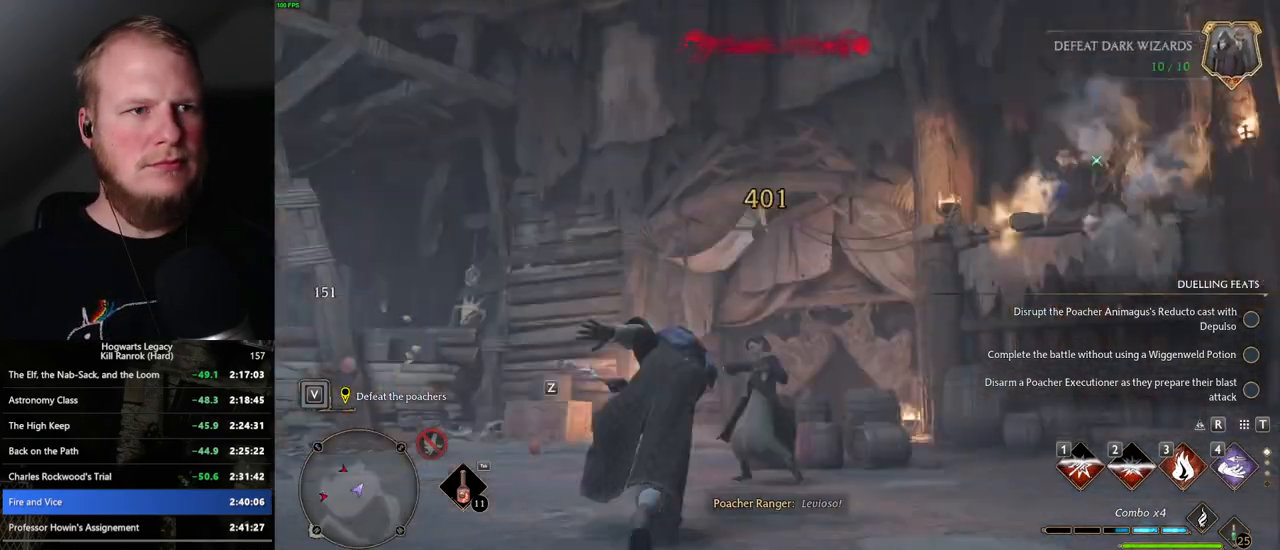
{"keys": ["w"], "mouse": [], "events": [[34, "w", "down"], [300, "a", "up"]]}
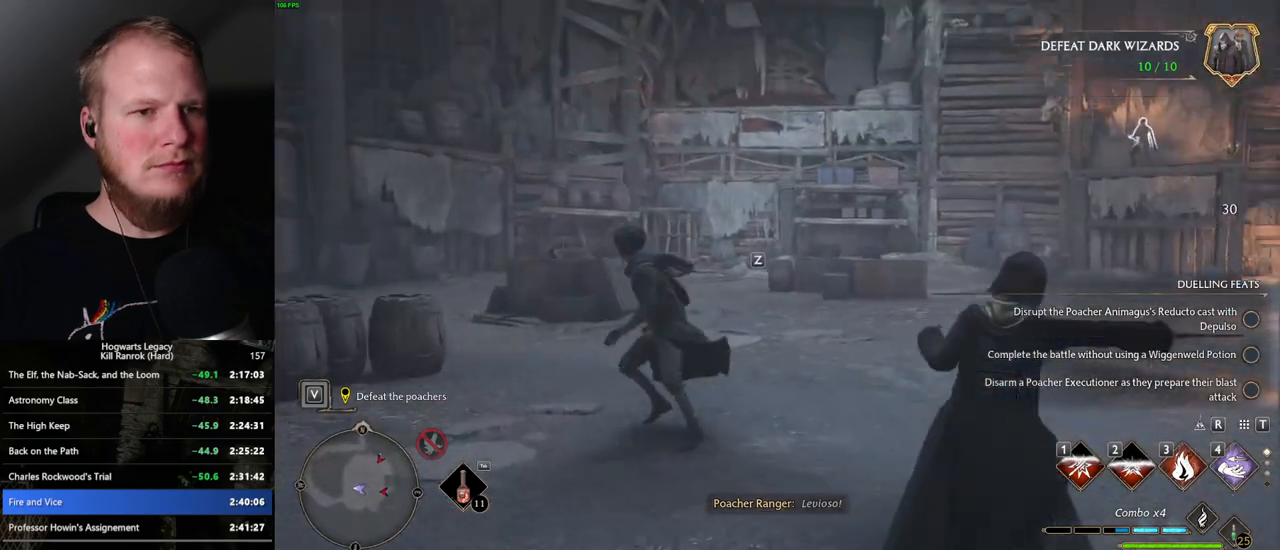
{"keys": ["w"], "mouse": [], "events": []}
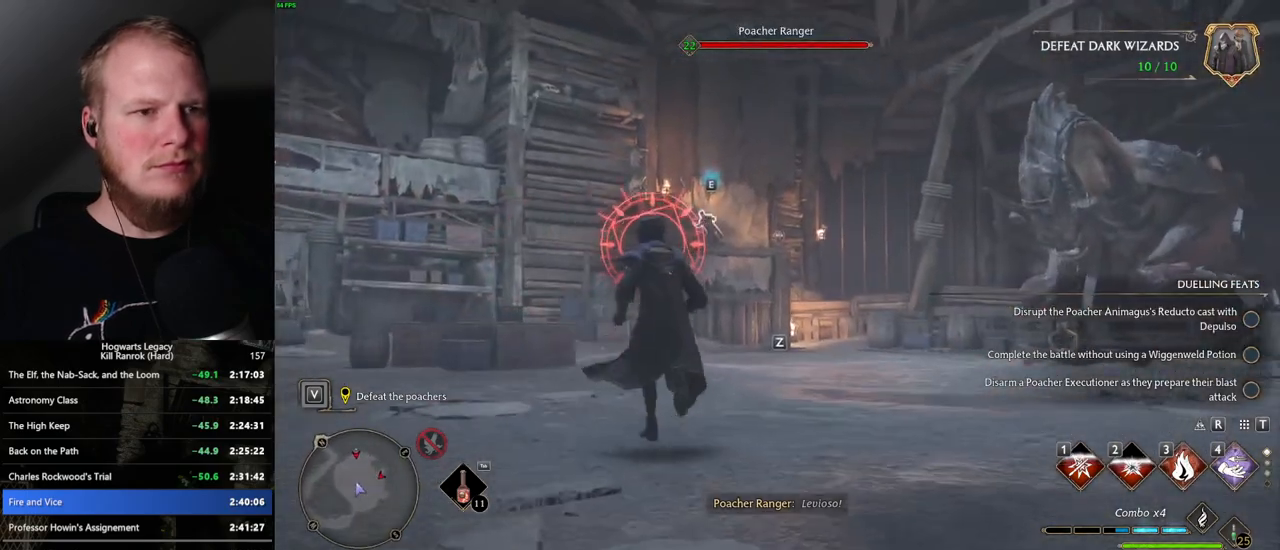
{"keys": ["w"], "mouse": [], "events": [[17, "space", "down"], [117, "d", "down"], [134, "space", "up"], [267, "w", "up"], [300, "w", "down"], [400, "d", "up"]]}
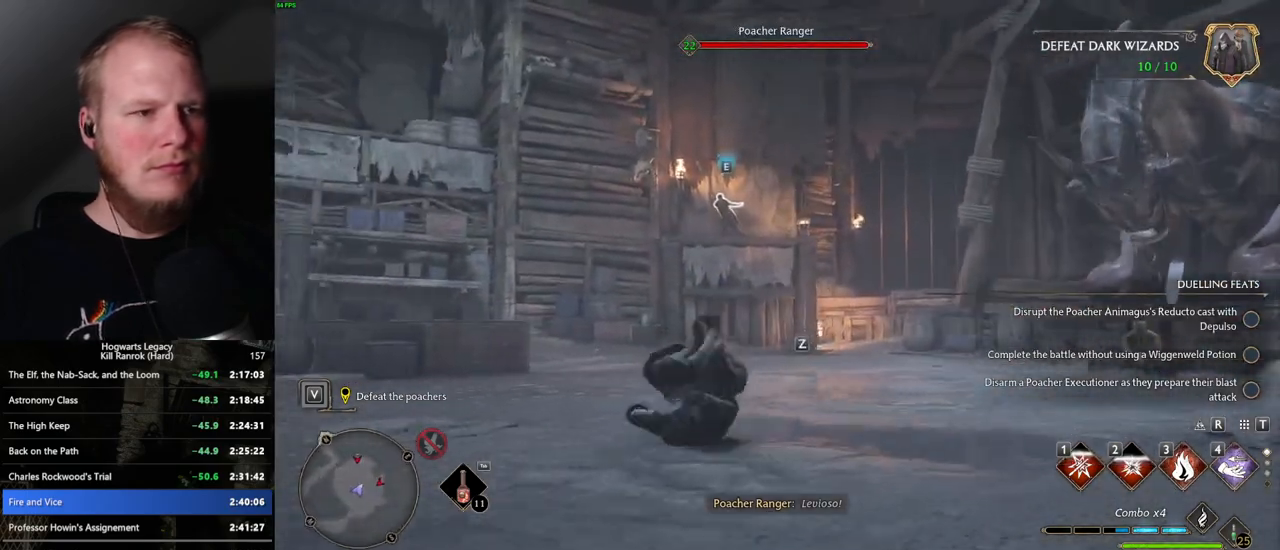
{"keys": ["w"], "mouse": [], "events": [[100, "4", "down"], [184, "4", "up"]]}
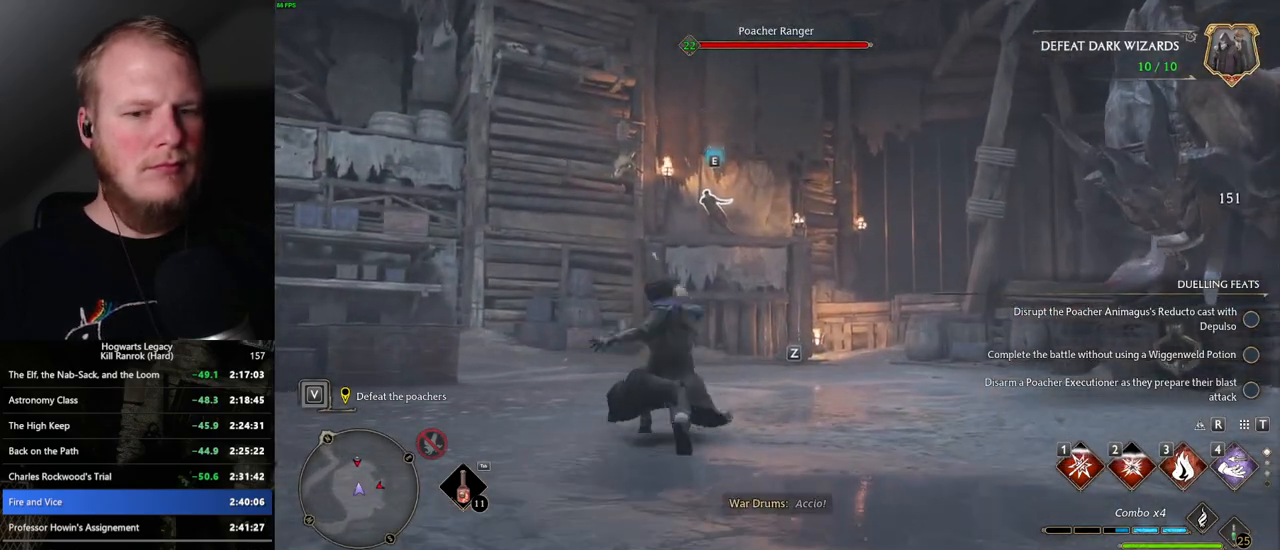
{"keys": ["3", "w"], "mouse": [], "events": [[317, "3", "down"], [400, "3", "up"], [467, "3", "down"]]}
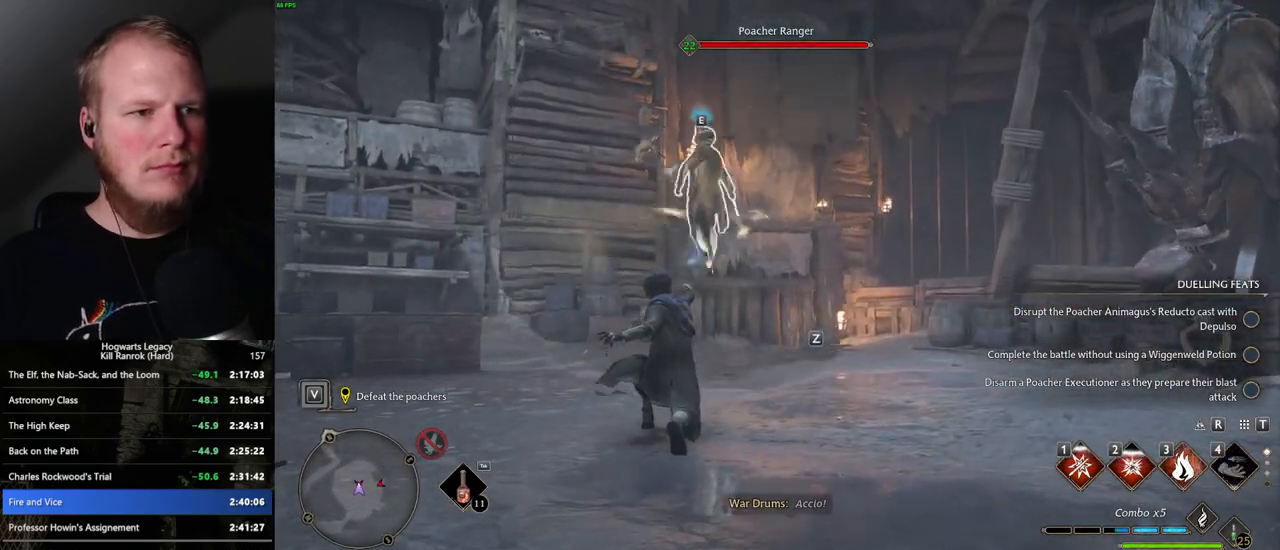
{"keys": ["w"], "mouse": [], "events": [[50, "3", "up"], [117, "3", "down"], [217, "3", "up"]]}
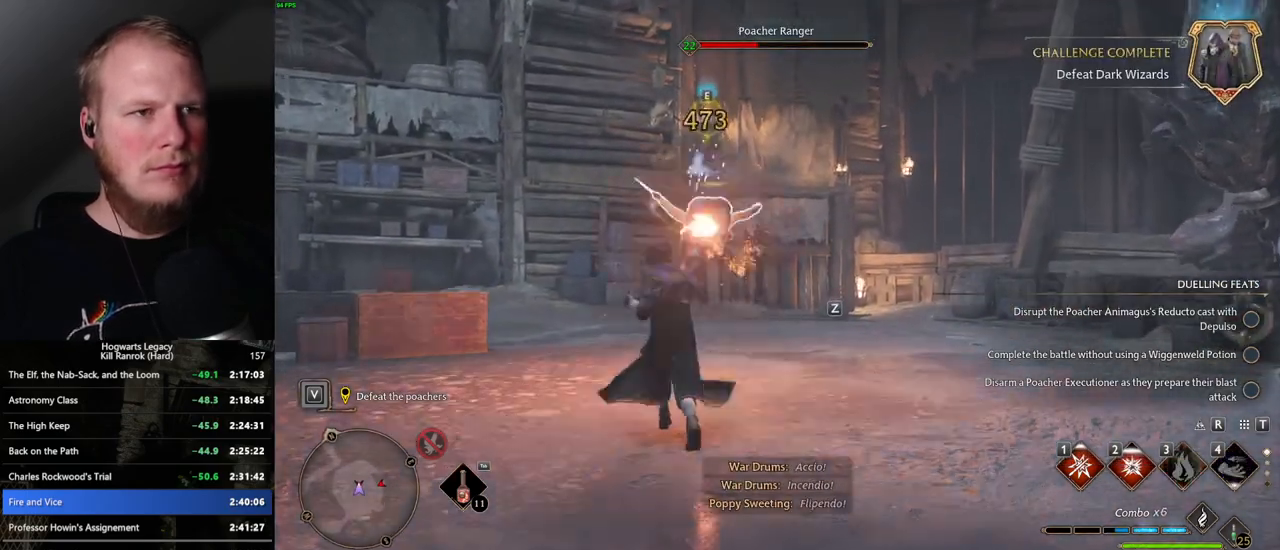
{"keys": ["w"], "mouse": [], "events": [[84, "z", "down"], [184, "z", "up"]]}
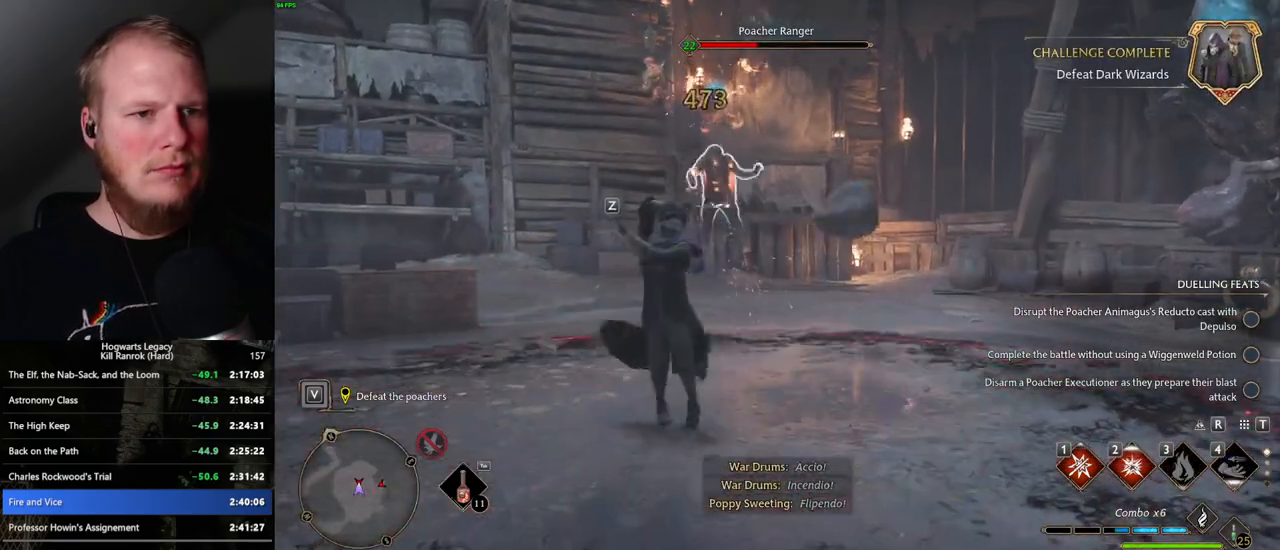
{"keys": ["w"], "mouse": [], "events": []}
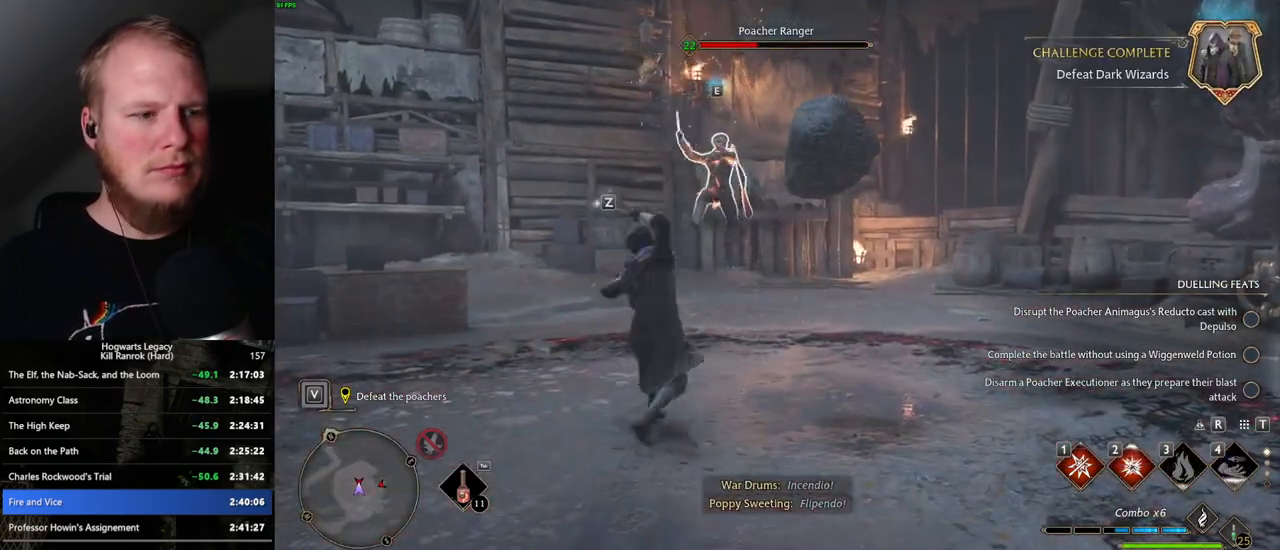
{"keys": ["d", "w"], "mouse": [], "events": [[284, "d", "down"]]}
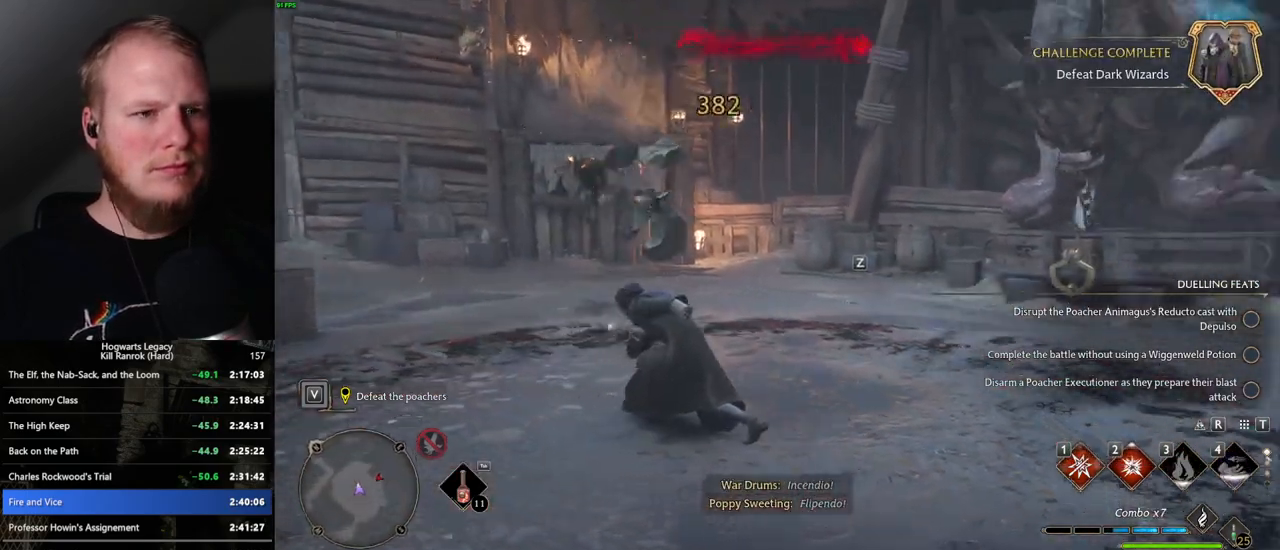
{"keys": ["d", "w"], "mouse": [], "events": []}
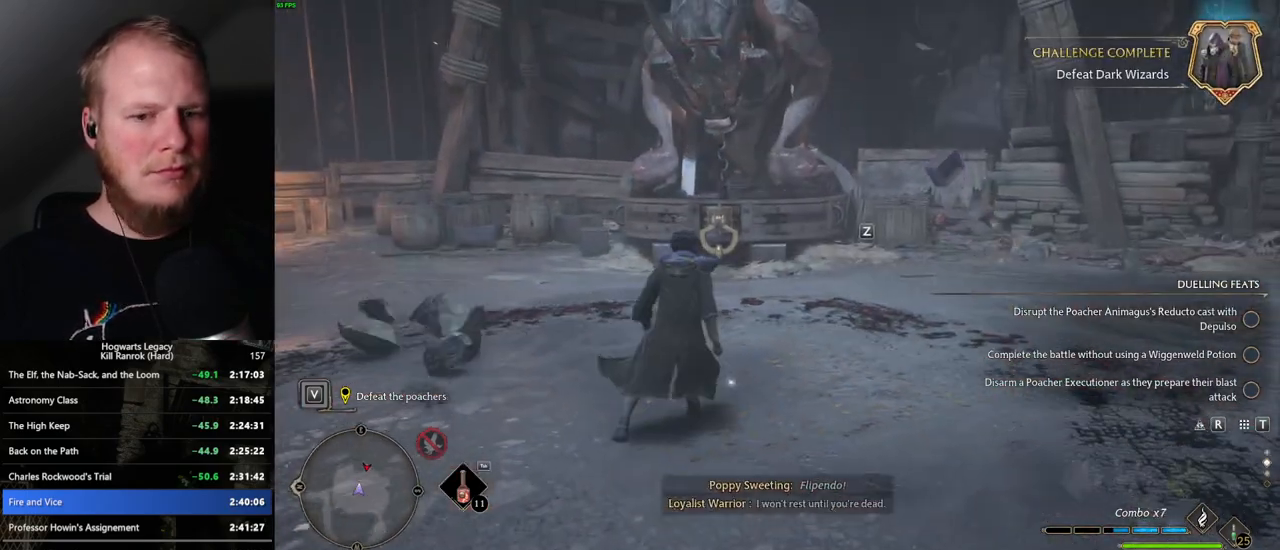
{"keys": ["w"], "mouse": [], "events": [[117, "space", "down"], [150, "mouse_wheel", "down"], [250, "mouse_wheel", "up"], [250, "space", "up"], [300, "shift_l", "down"], [450, "d", "up"], [450, "shift_l", "up"]]}
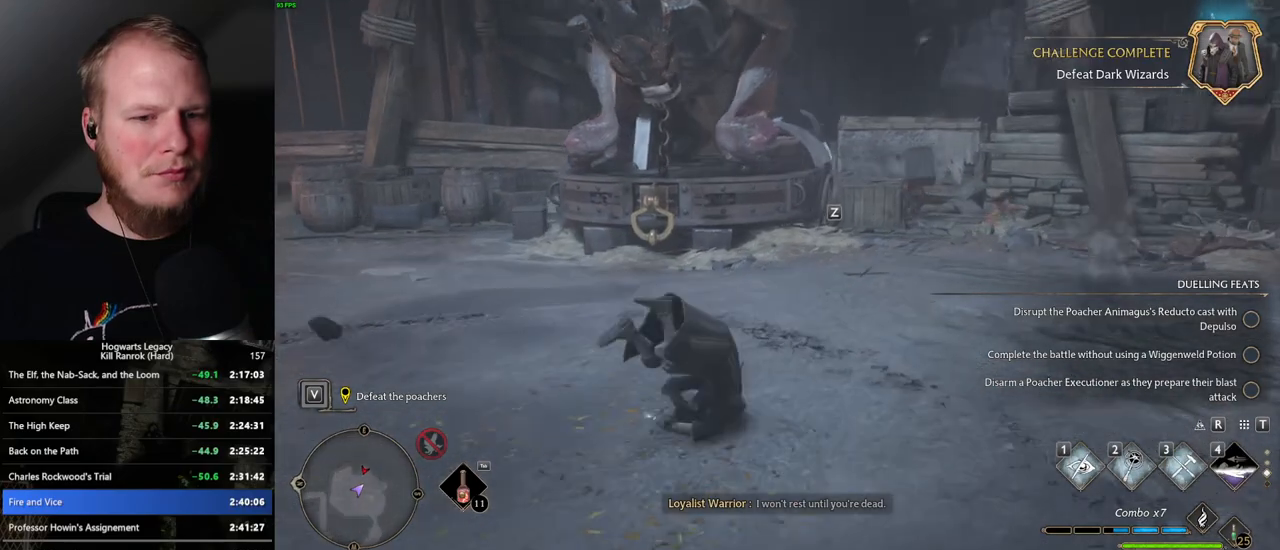
{"keys": ["w"], "mouse": [], "events": []}
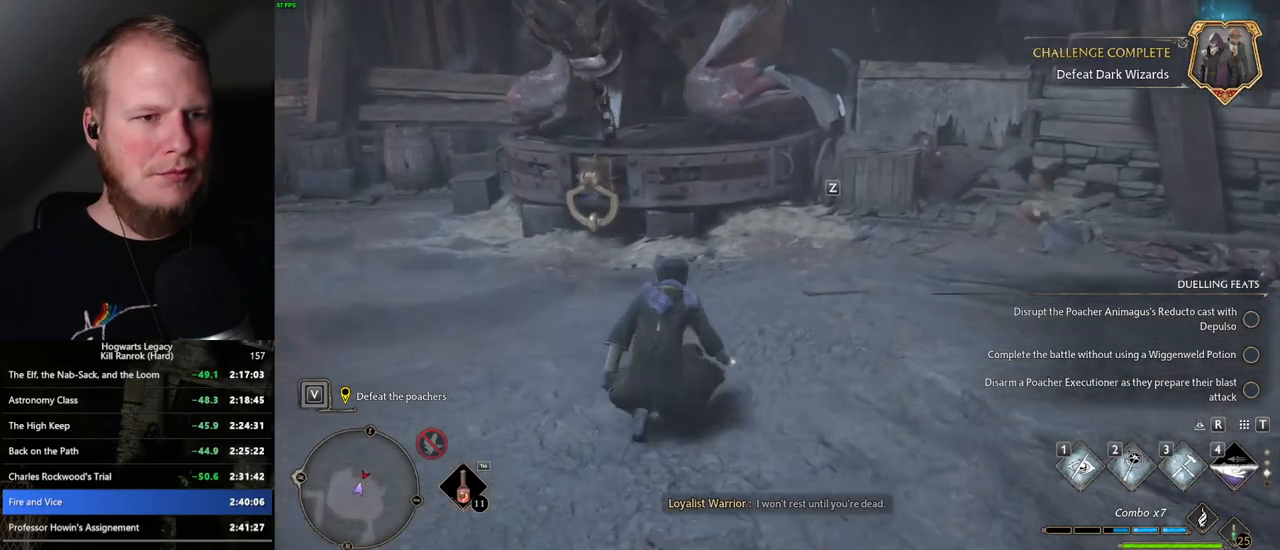
{"keys": ["1", "w"], "mouse": [], "events": [[450, "1", "down"]]}
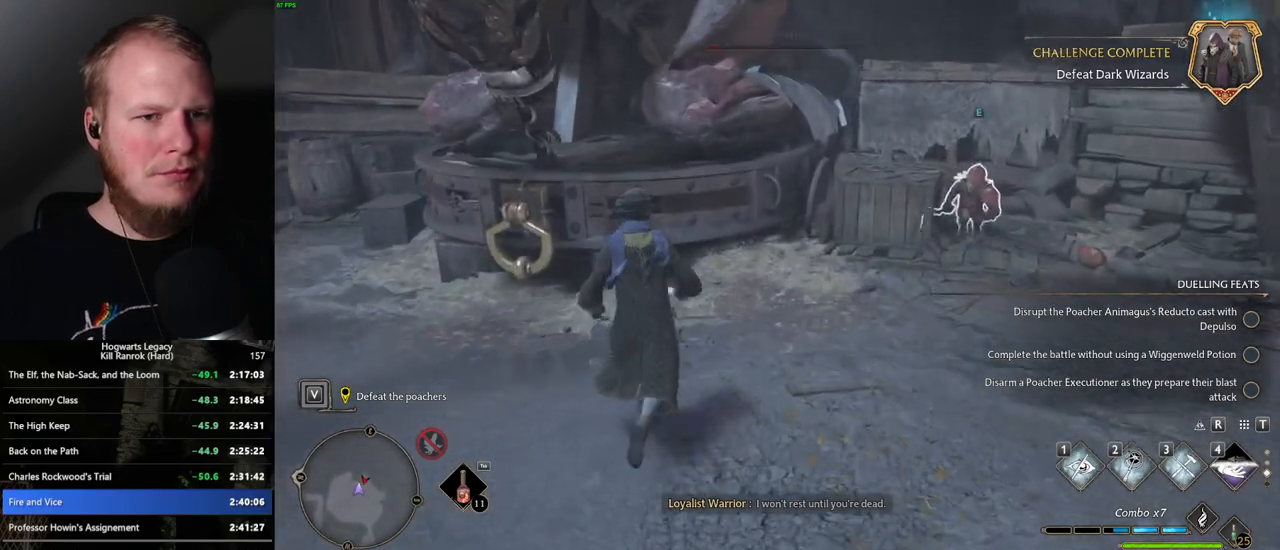
{"keys": ["a"], "mouse": [], "events": [[50, "1", "up"], [250, "a", "down"], [284, "w", "up"]]}
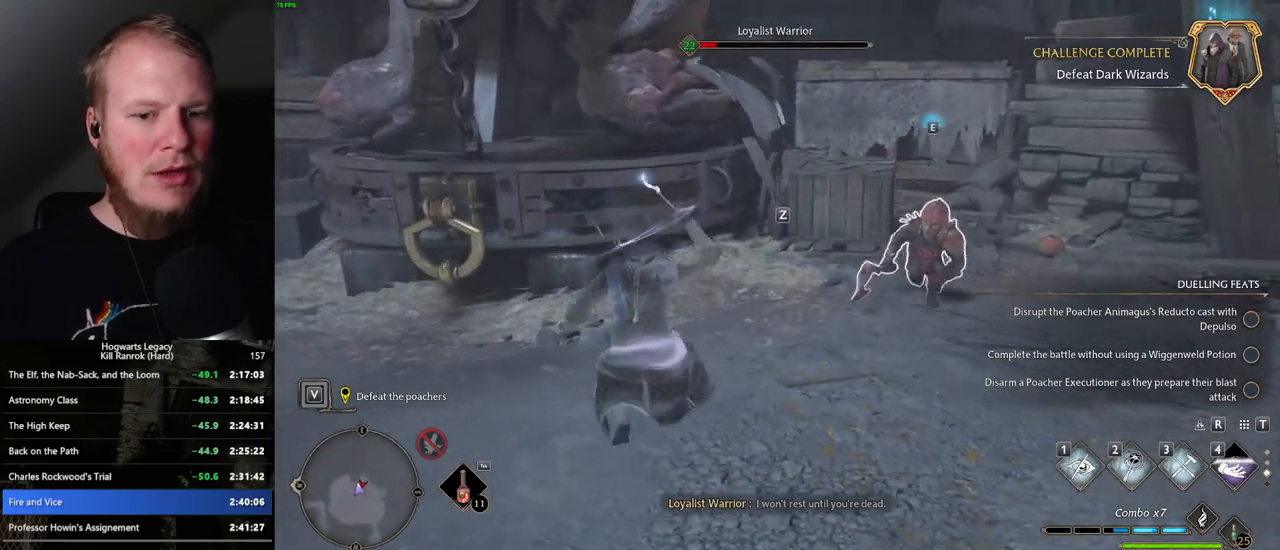
{"keys": ["a"], "mouse": [], "events": [[300, "mouse_left", "down"], [417, "mouse_left", "up"]]}
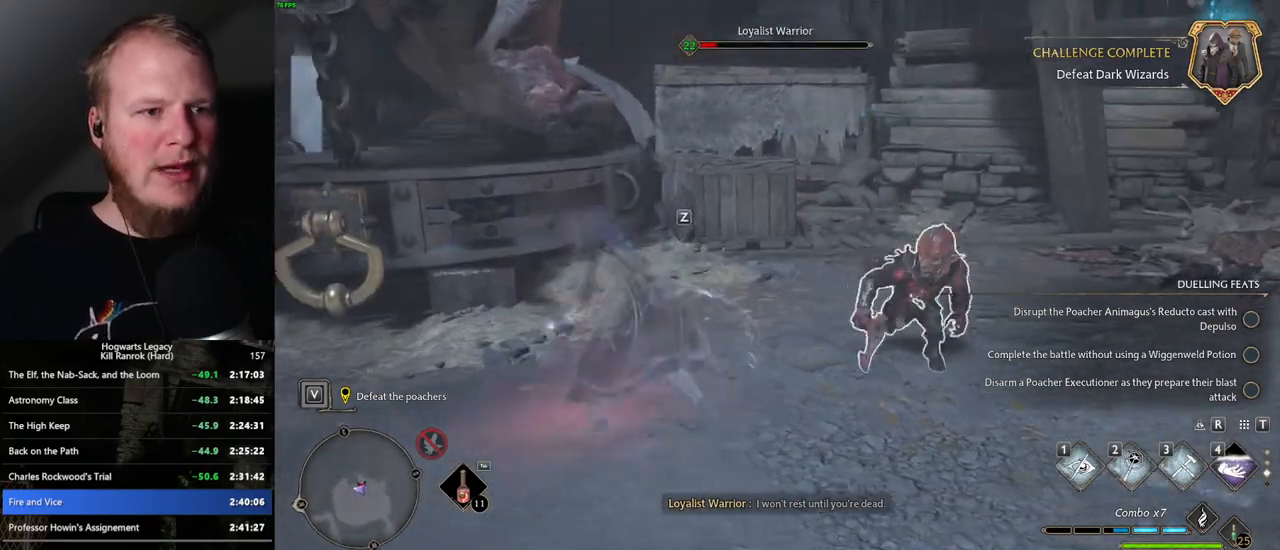
{"keys": ["w", "z"], "mouse": [], "events": [[284, "w", "down"], [350, "a", "up"], [484, "z", "down"]]}
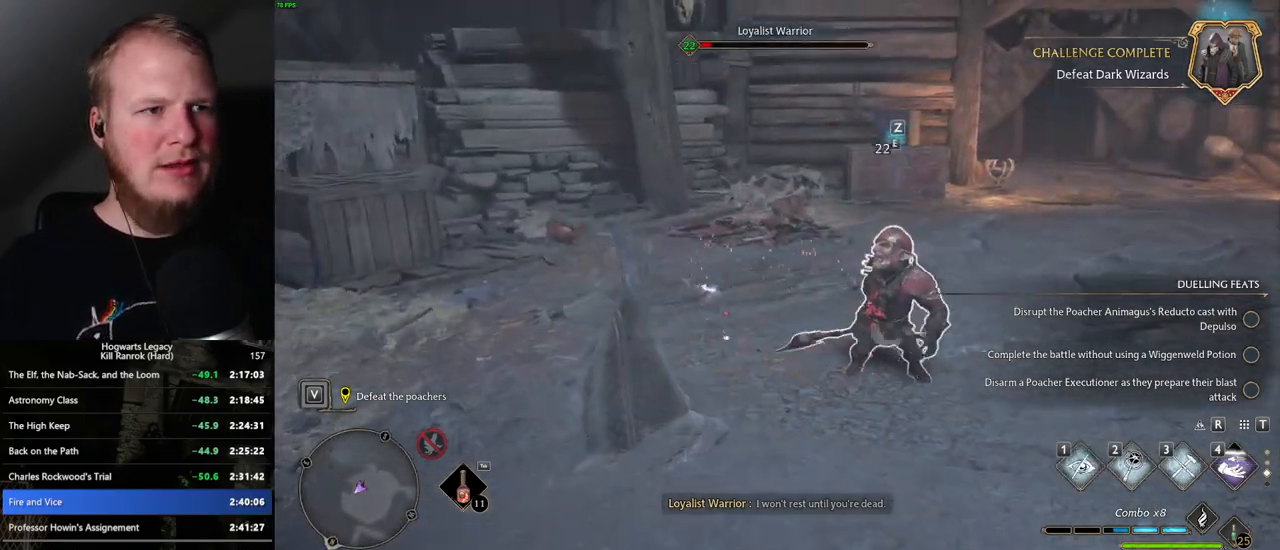
{"keys": ["w"], "mouse": [], "events": [[84, "z", "up"]]}
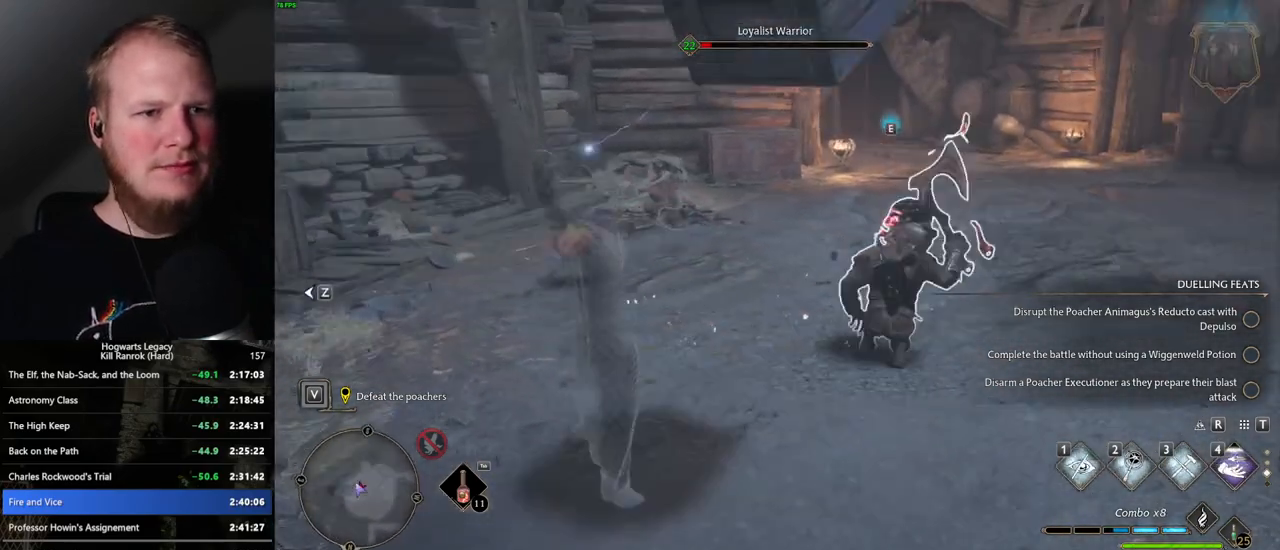
{"keys": ["a"], "mouse": [], "events": [[167, "a", "down"], [234, "w", "up"]]}
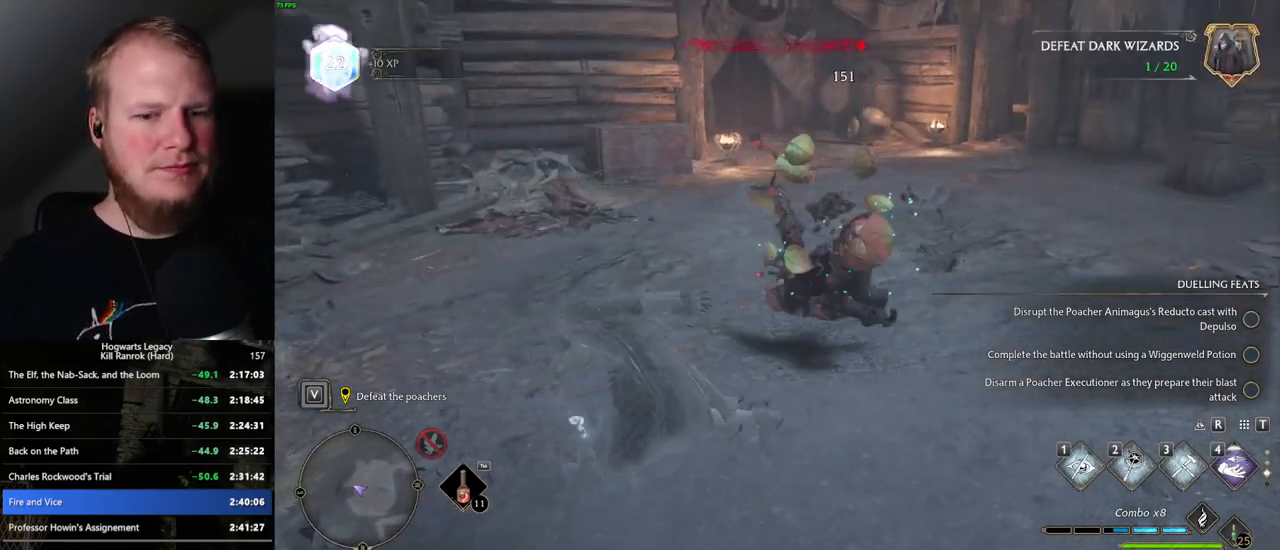
{"keys": ["w"], "mouse": [], "events": [[317, "w", "down"], [384, "a", "up"]]}
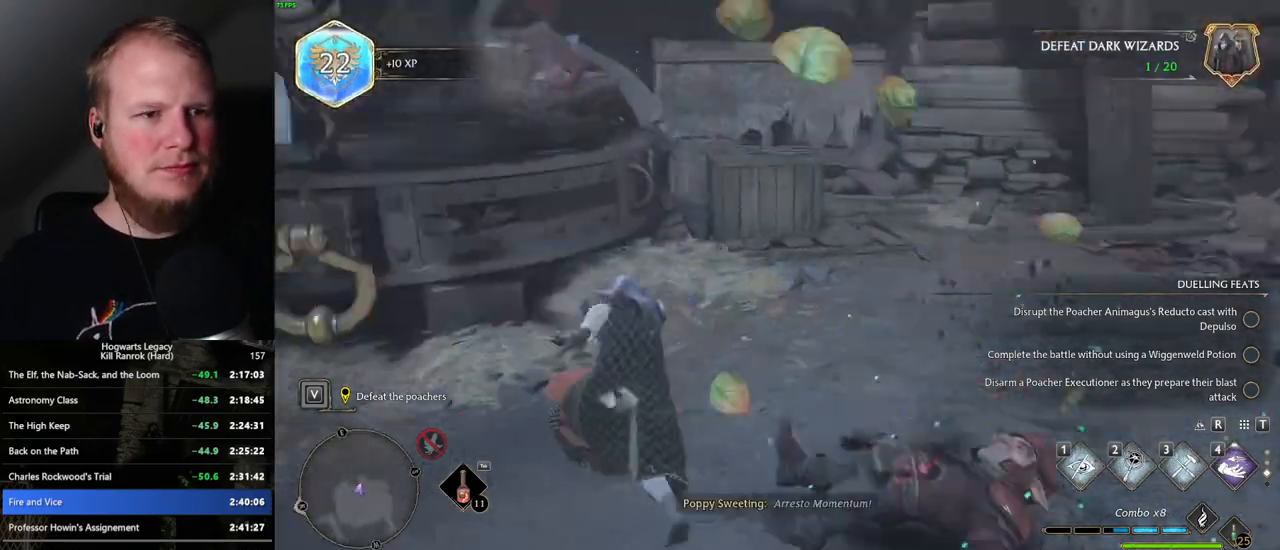
{"keys": ["w"], "mouse": [], "events": [[134, "1", "down"], [217, "1", "up"]]}
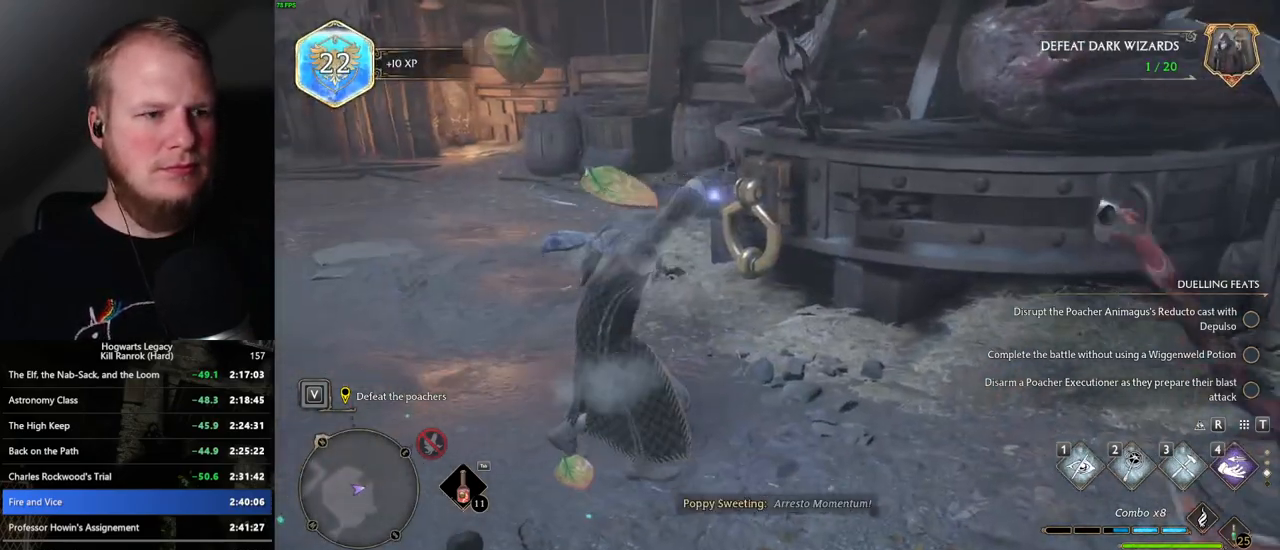
{"keys": ["d"], "mouse": [], "events": [[117, "d", "down"], [217, "w", "up"]]}
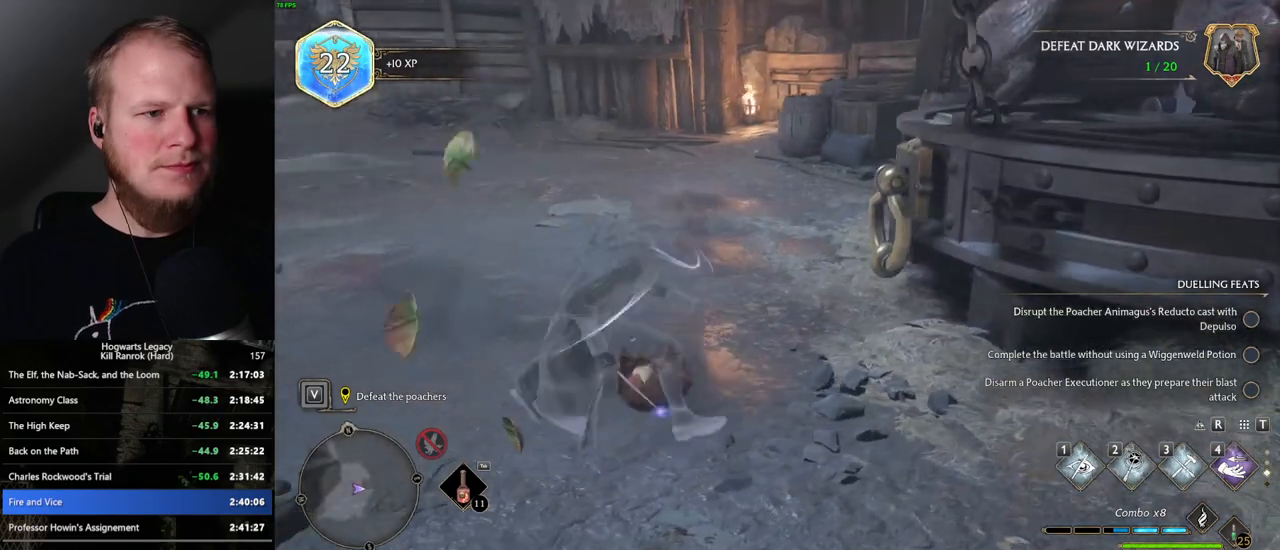
{"keys": ["w"], "mouse": [], "events": [[167, "w", "down"], [450, "d", "up"]]}
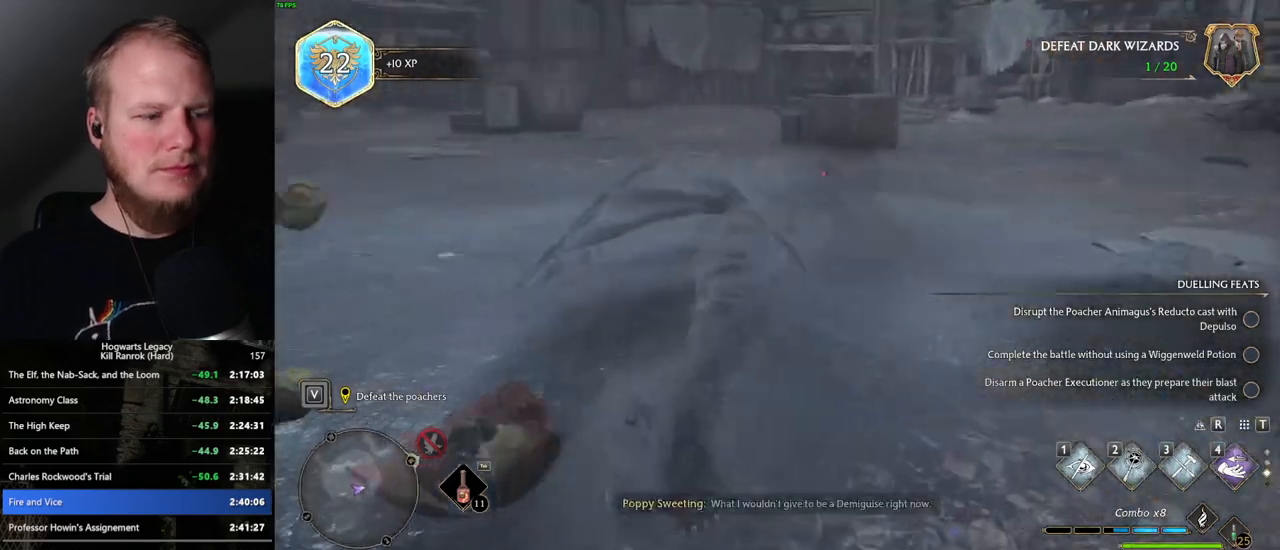
{"keys": [], "mouse": [], "events": [[67, "w", "up"]]}